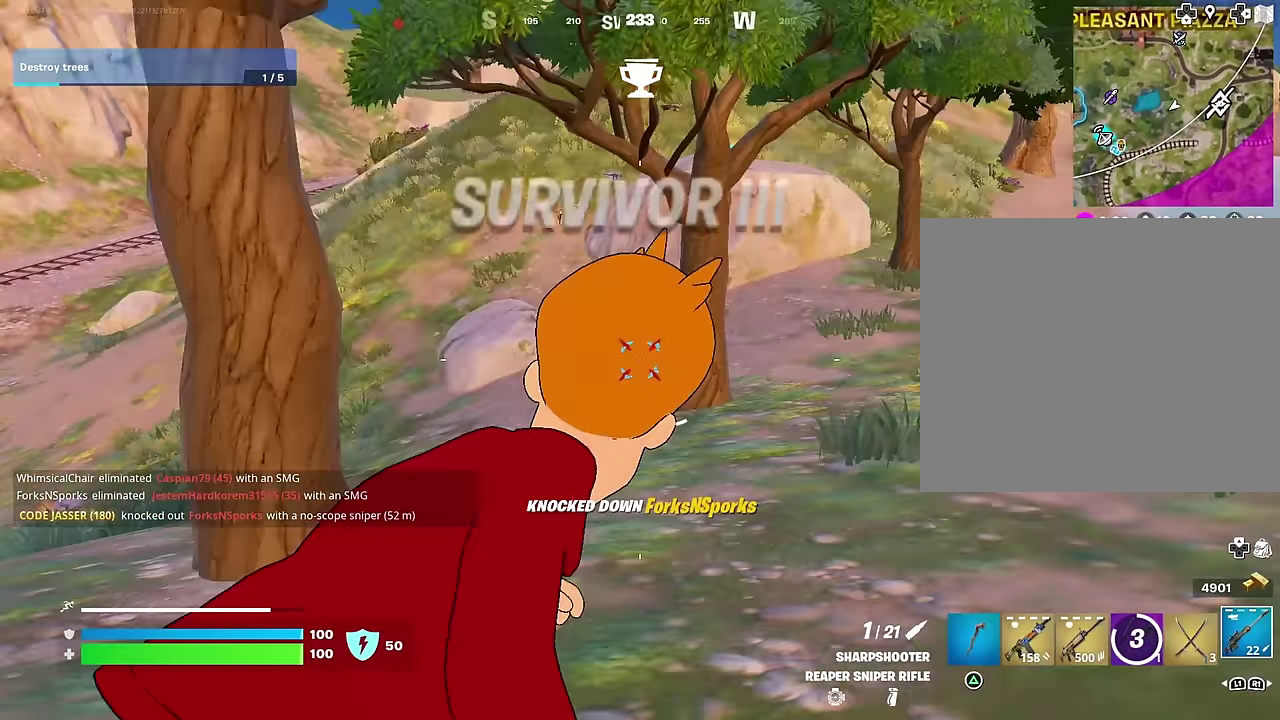
Gameplay with a controller (PlayStation layout); each line is a JSON object with the inputs held at the frame after it (dt_ms = milliseconds from this image to that frame). "events" lists button and stick changes between this image and that frame as [ms after this image, input, new state], when the widget could be followed in between. Not read: L1.
{"dt_ms": 600, "buttons": [], "left_stick": "left", "right_stick": "center", "events": [[100, "left_stick", "up-right"], [133, "right_stick", "left"], [250, "left_stick", "right"], [400, "left_stick", "up-right"], [400, "right_stick", "center"], [450, "left_stick", "up"], [500, "left_stick", "up-left"], [600, "left_stick", "left"]]}
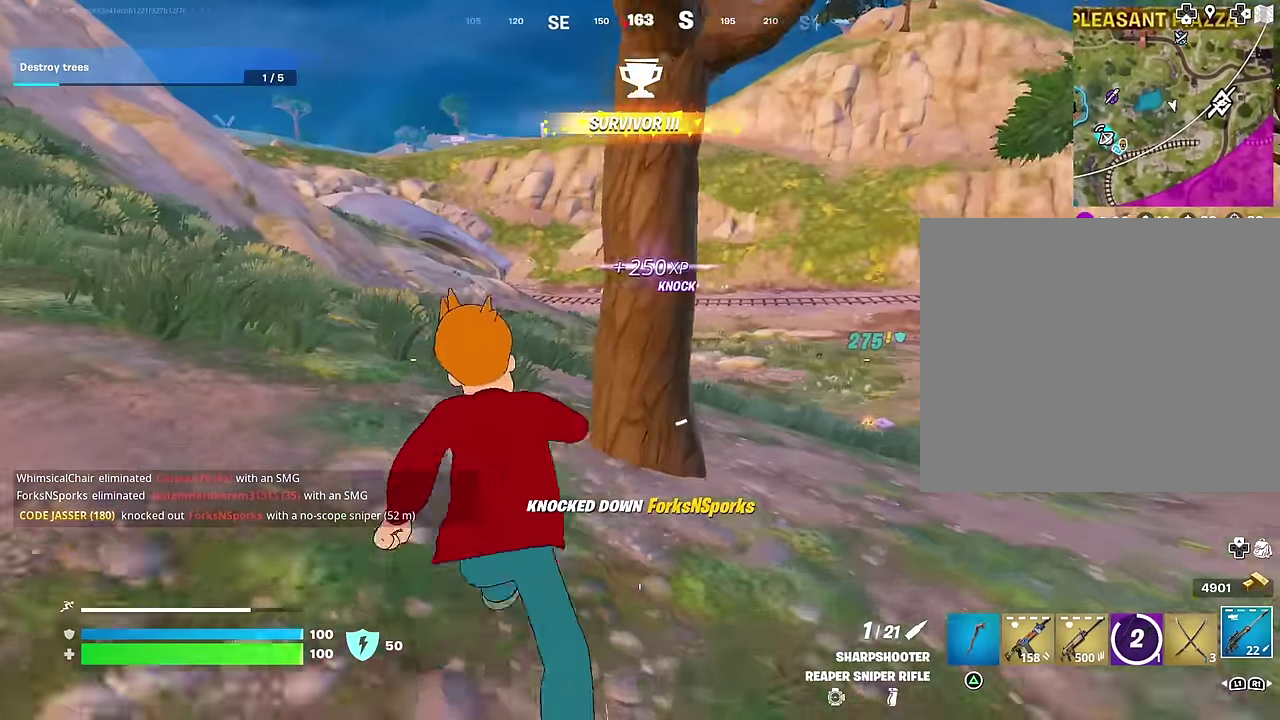
{"dt_ms": 300, "buttons": ["L2"], "left_stick": "up-left", "right_stick": "center", "events": [[250, "right_stick", "right"], [267, "L2", "down"], [283, "left_stick", "up-left"], [300, "right_stick", "center"]]}
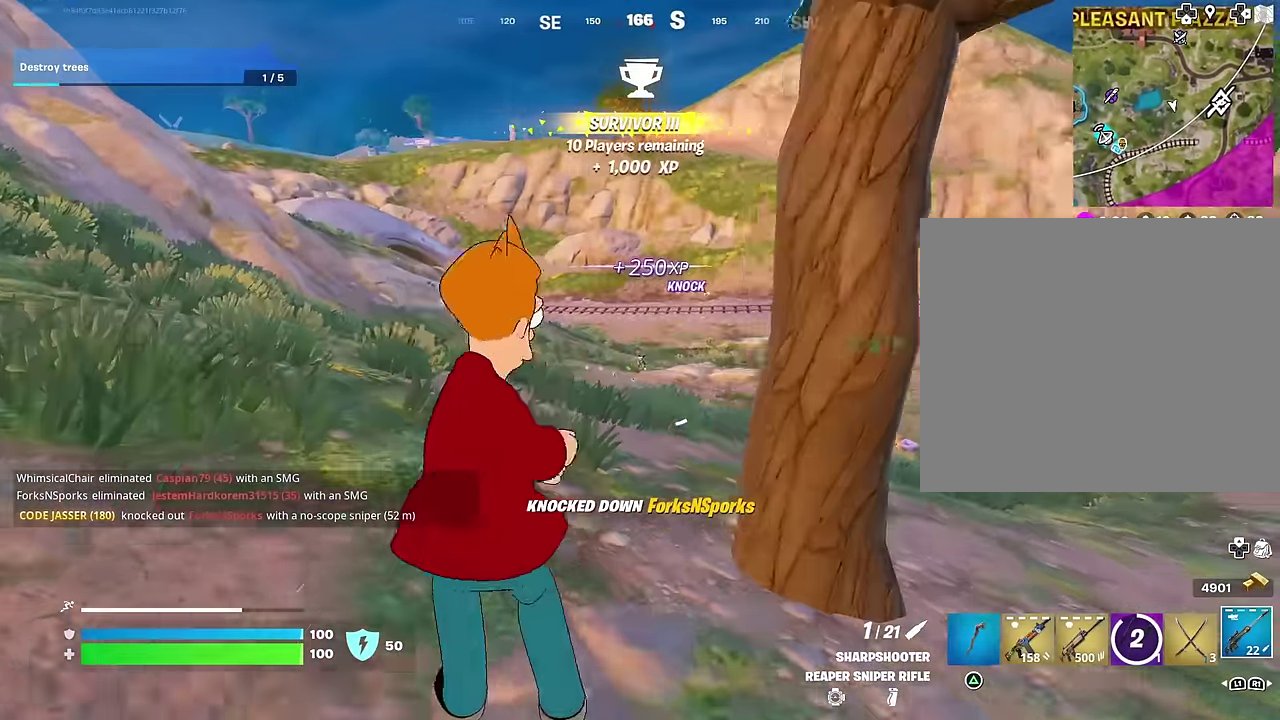
{"dt_ms": 700, "buttons": ["L2"], "left_stick": "up-left", "right_stick": "right", "events": [[200, "left_stick", "left"], [217, "right_stick", "right"], [383, "right_stick", "up-left"], [450, "left_stick", "up-left"], [467, "right_stick", "center"], [667, "right_stick", "right"]]}
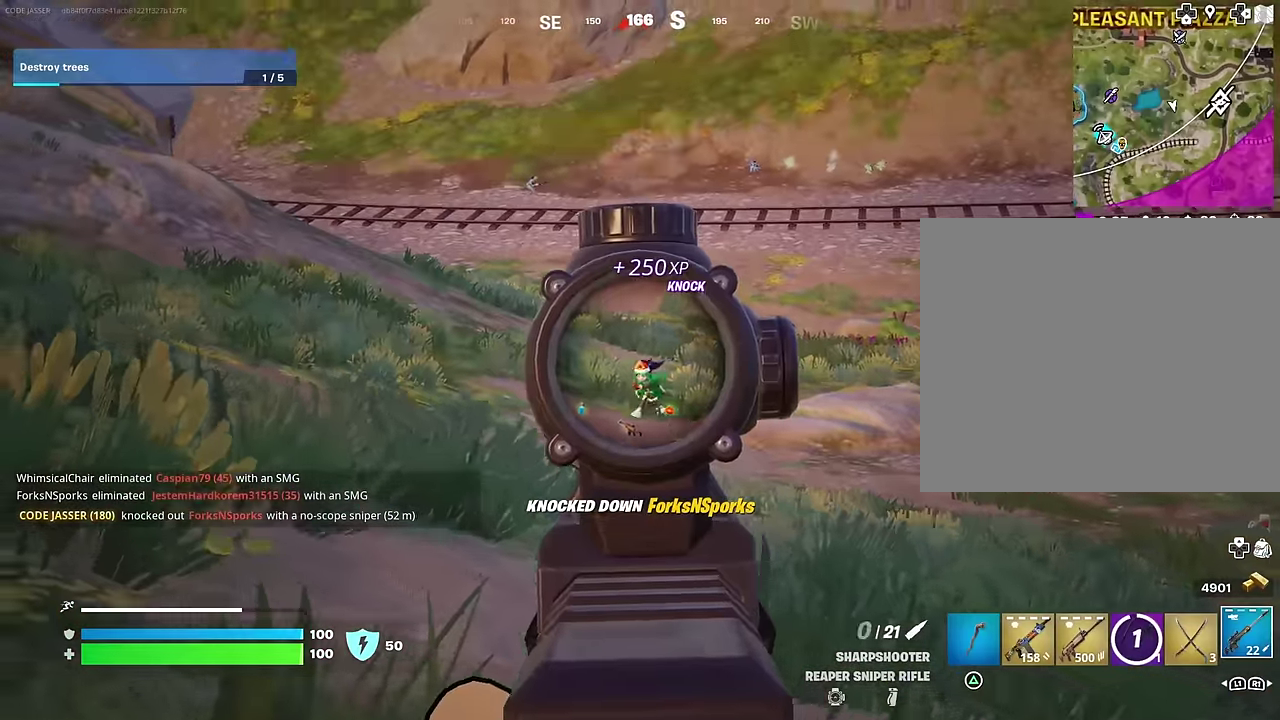
{"dt_ms": 300, "buttons": [], "left_stick": "up-right", "right_stick": "center", "events": [[17, "L2", "up"], [17, "R2", "down"], [33, "right_stick", "down"], [83, "left_stick", "up-right"], [100, "R2", "up"], [117, "right_stick", "down-right"], [283, "right_stick", "center"]]}
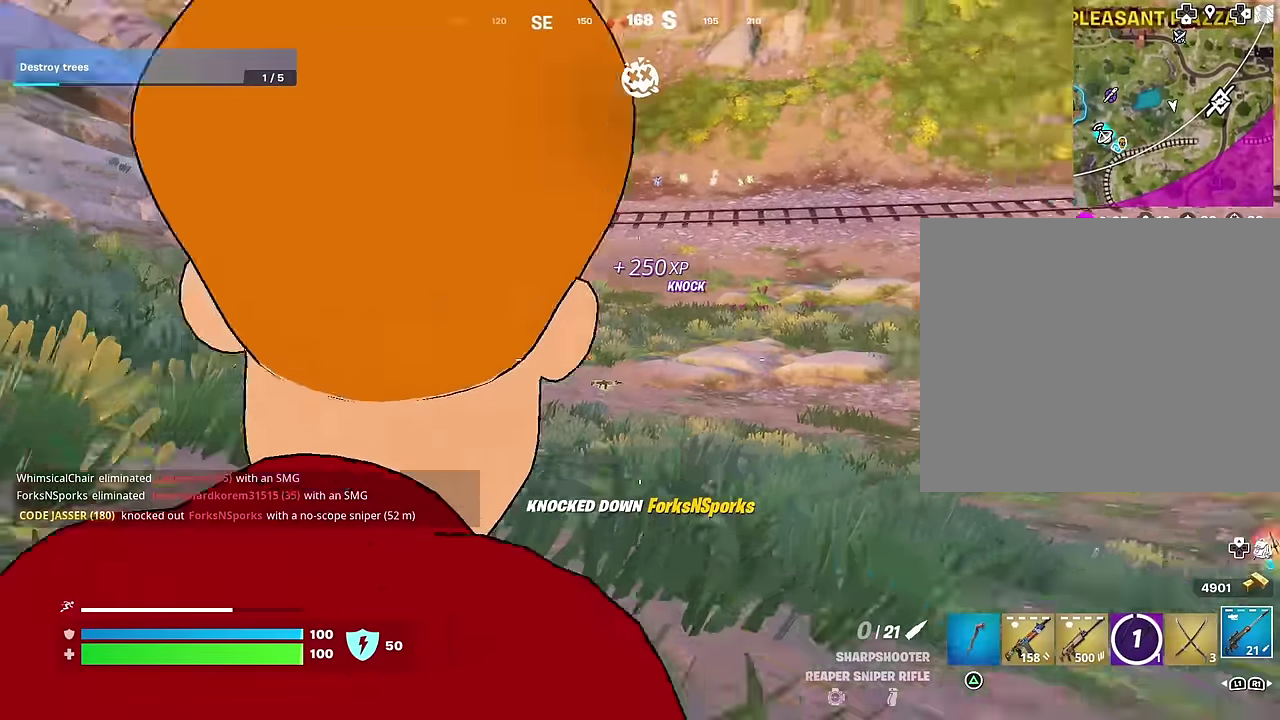
{"dt_ms": 700, "buttons": [], "left_stick": "up-left", "right_stick": "center", "events": [[117, "left_stick", "up-left"], [167, "right_stick", "right"], [333, "left_stick", "up"], [383, "left_stick", "up-right"], [450, "right_stick", "center"], [583, "right_stick", "right"], [667, "left_stick", "up-left"], [667, "right_stick", "center"]]}
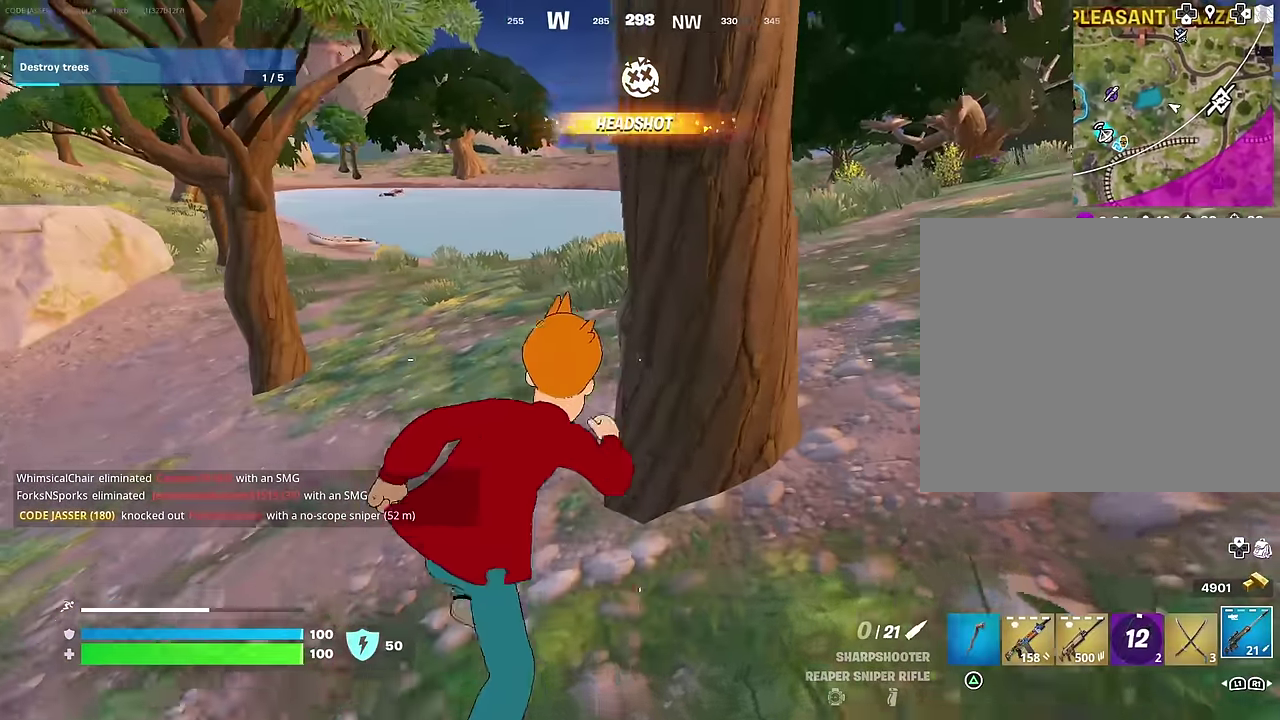
{"dt_ms": 300, "buttons": [], "left_stick": "up-left", "right_stick": "right", "events": [[100, "right_stick", "right"], [217, "left_stick", "up"], [300, "left_stick", "up-left"]]}
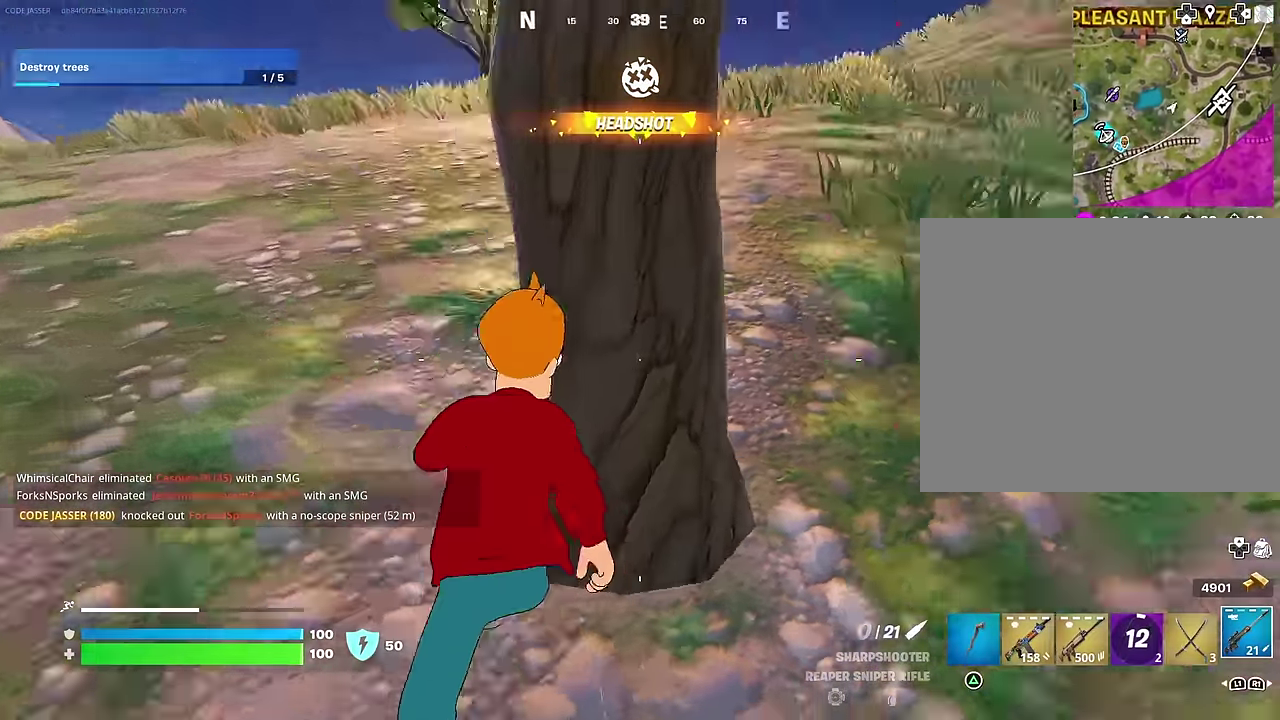
{"dt_ms": 700, "buttons": ["SQUARE"], "left_stick": "down-right", "right_stick": "center", "events": [[33, "right_stick", "center"], [83, "right_stick", "right"], [133, "left_stick", "left"], [350, "right_stick", "center"], [417, "left_stick", "down-left"], [433, "SQUARE", "down"], [483, "SQUARE", "up"], [483, "left_stick", "down"], [533, "left_stick", "down-right"], [683, "SQUARE", "down"]]}
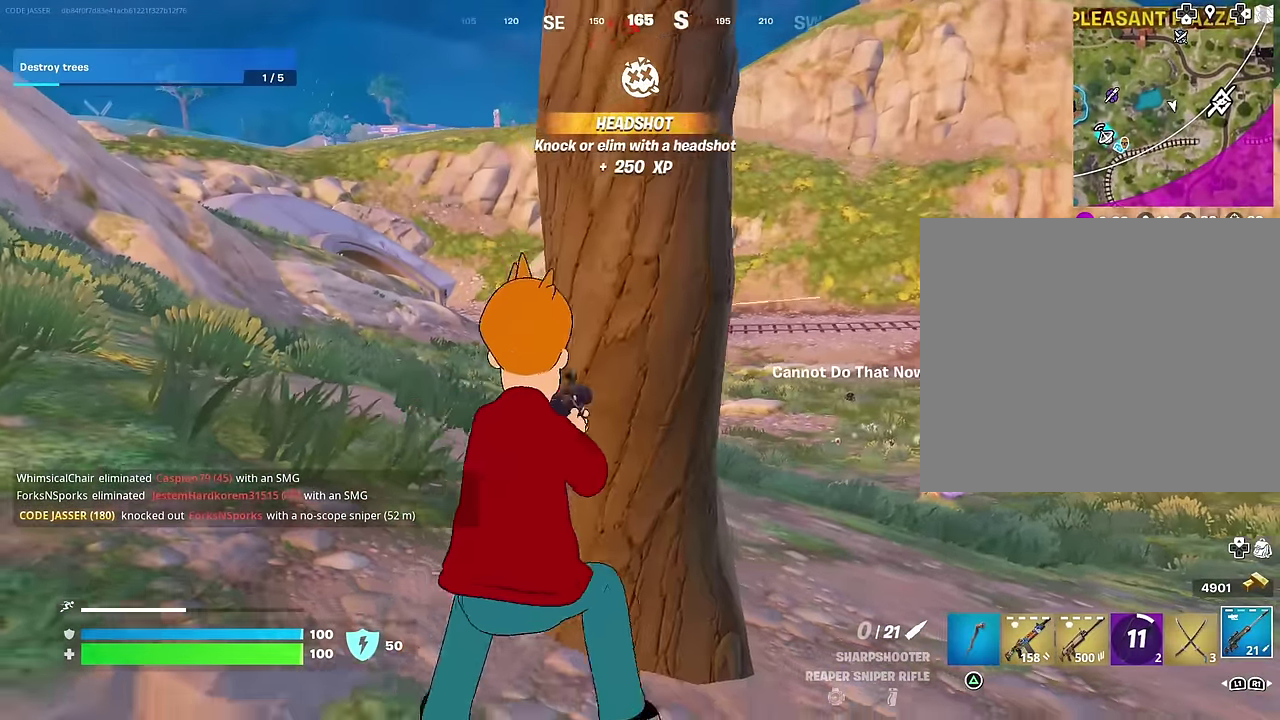
{"dt_ms": 300, "buttons": [], "left_stick": "down", "right_stick": "center", "events": [[83, "SQUARE", "up"], [117, "left_stick", "down"]]}
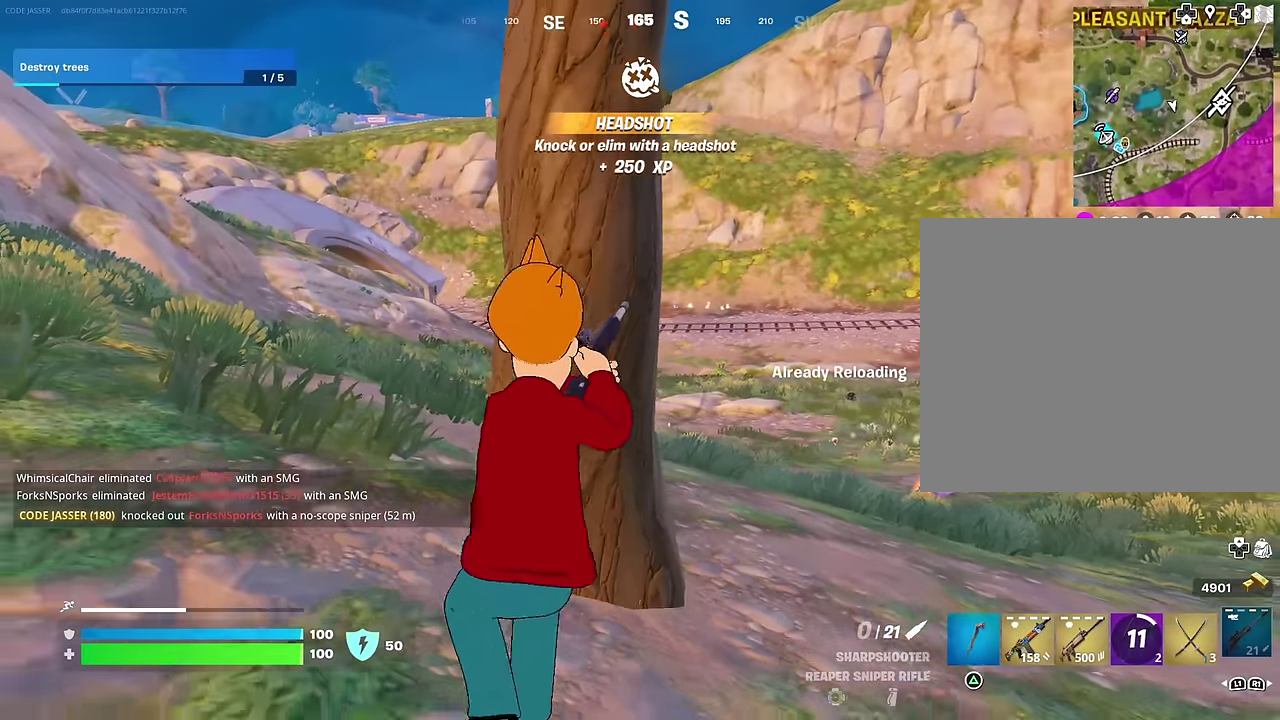
{"dt_ms": 900, "buttons": [], "left_stick": "down", "right_stick": "center", "events": [[250, "left_stick", "down-right"], [333, "left_stick", "down"]]}
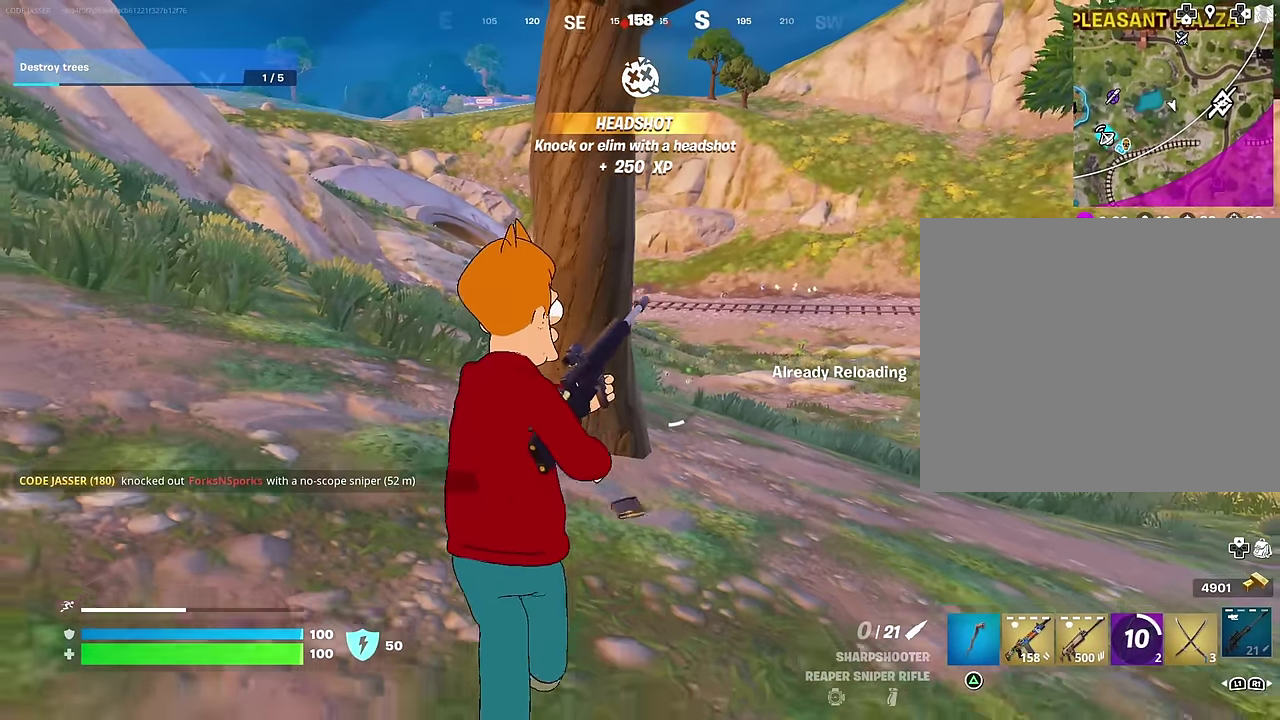
{"dt_ms": 300, "buttons": [], "left_stick": "down", "right_stick": "center", "events": []}
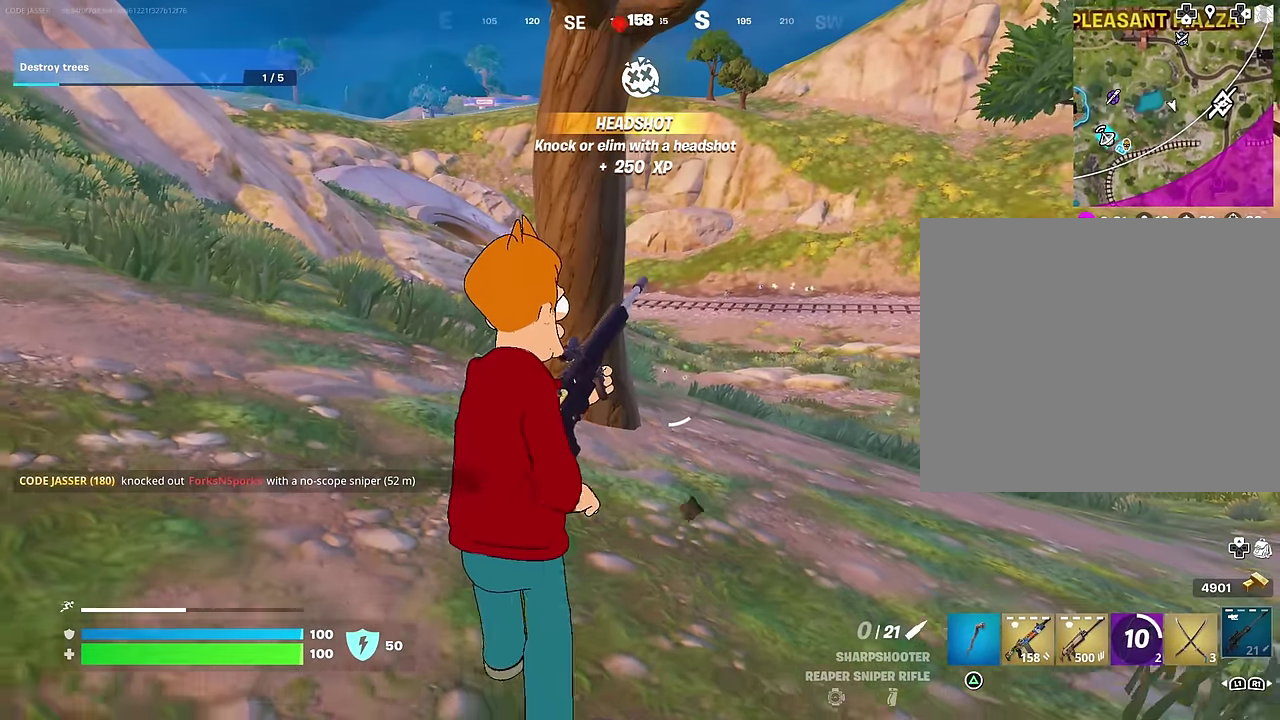
{"dt_ms": 700, "buttons": [], "left_stick": "up-right", "right_stick": "center", "events": [[383, "left_stick", "down-left"], [450, "left_stick", "left"], [550, "left_stick", "up"], [617, "left_stick", "up-right"]]}
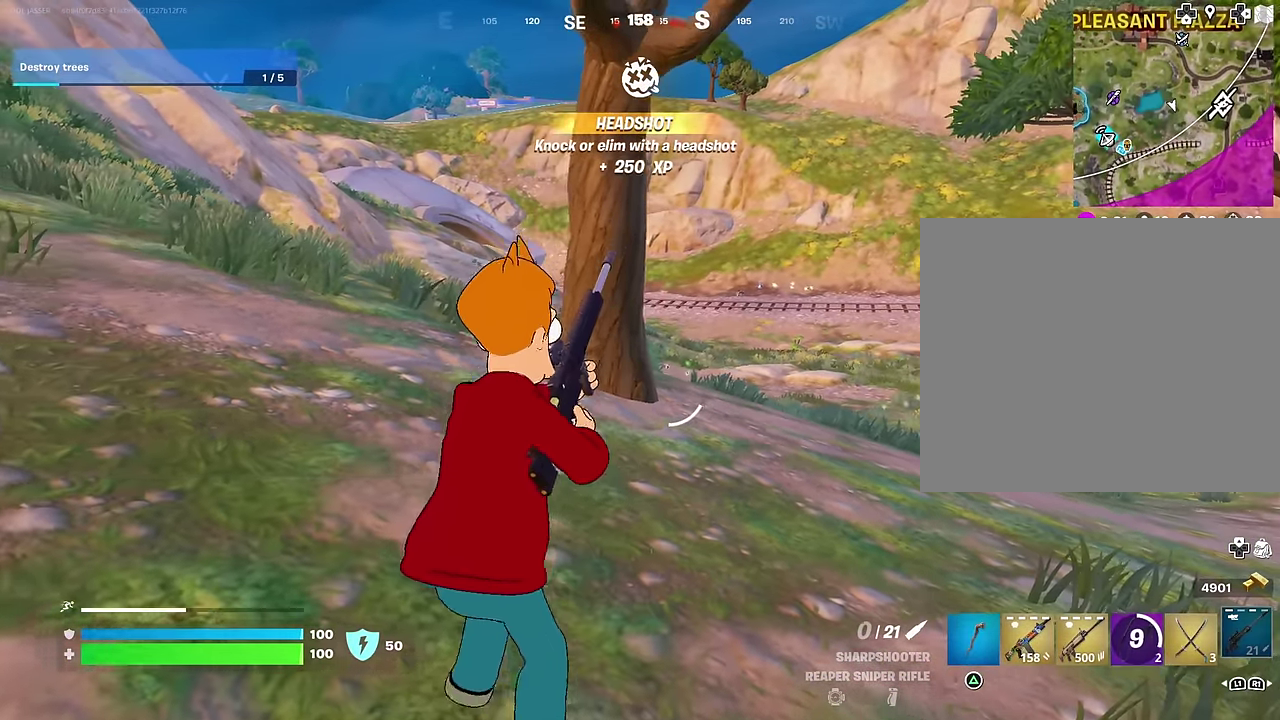
{"dt_ms": 300, "buttons": [], "left_stick": "up-left", "right_stick": "center", "events": [[33, "left_stick", "right"], [183, "left_stick", "up-right"], [250, "left_stick", "up"], [300, "left_stick", "up-left"]]}
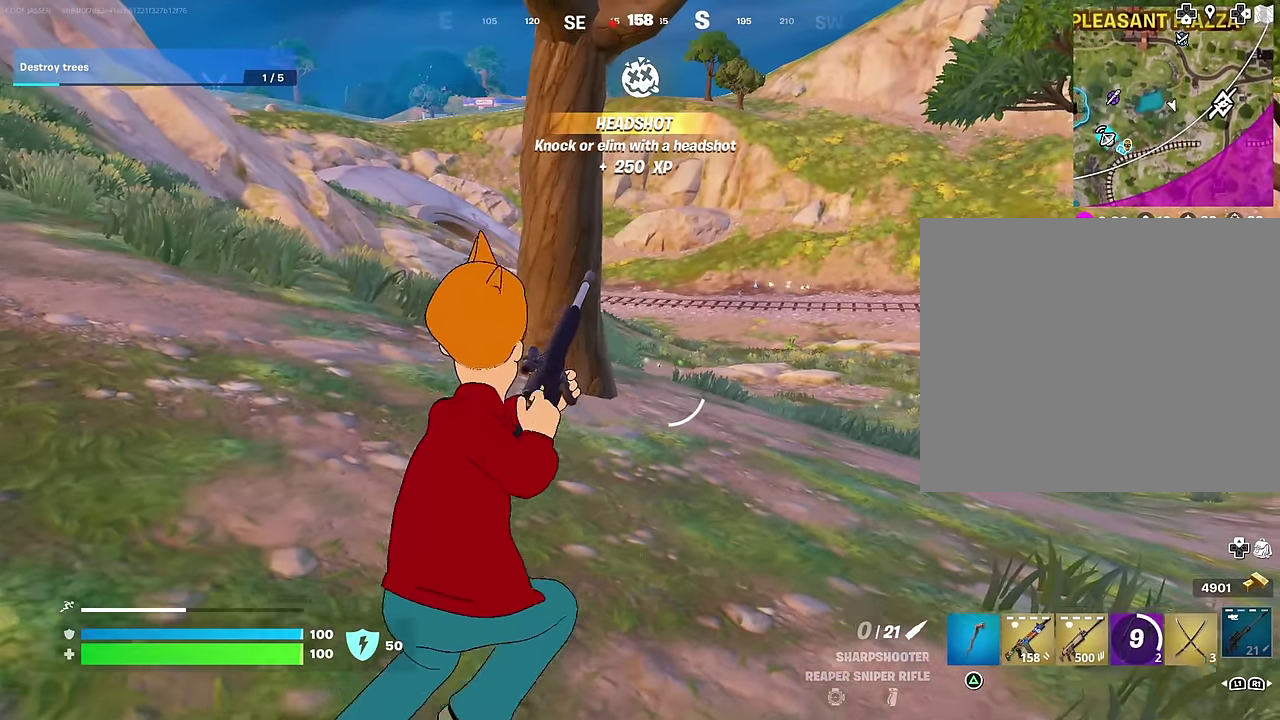
{"dt_ms": 700, "buttons": [], "left_stick": "up-left", "right_stick": "center", "events": []}
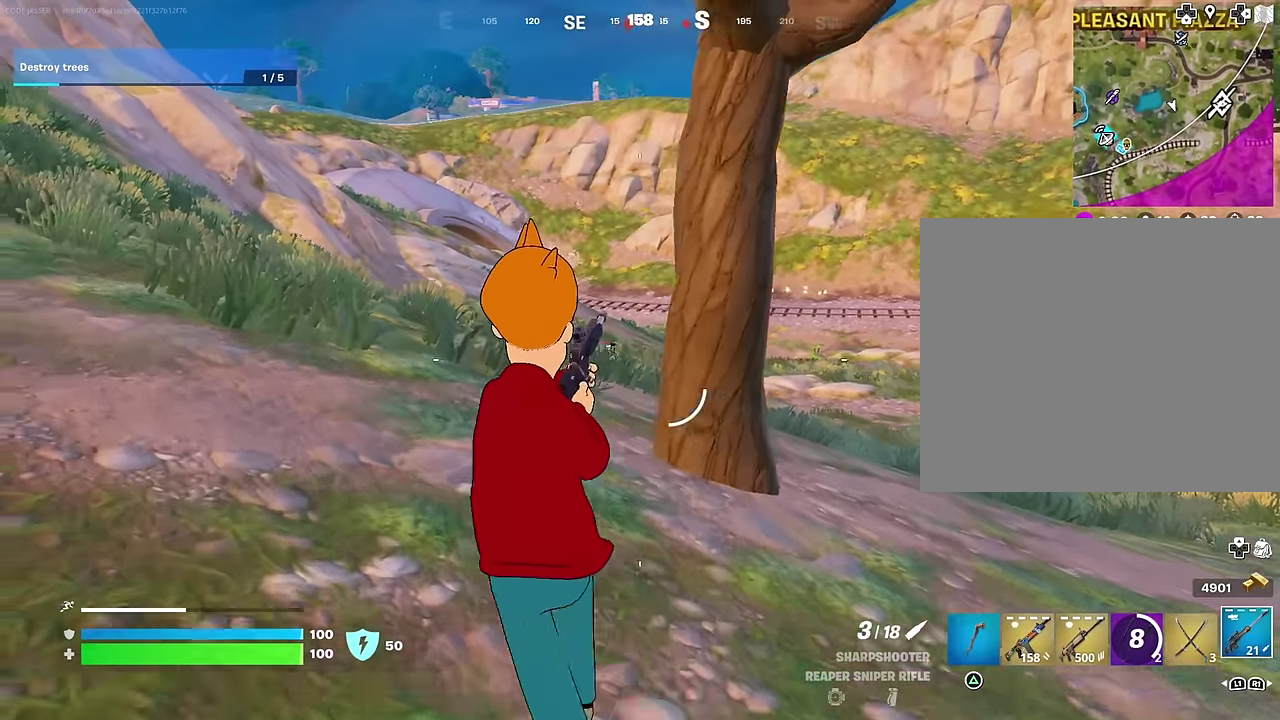
{"dt_ms": 300, "buttons": ["L2"], "left_stick": "up", "right_stick": "center", "events": [[133, "L2", "down"], [250, "left_stick", "up"]]}
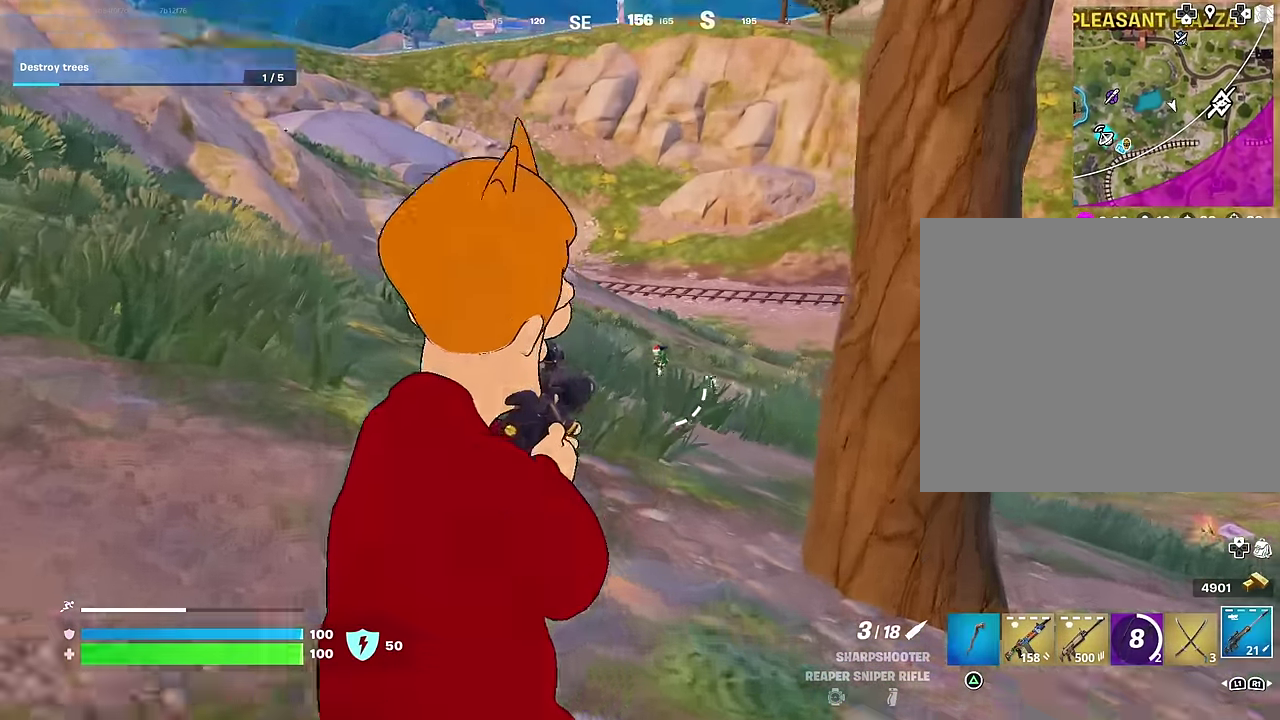
{"dt_ms": 600, "buttons": [], "left_stick": "right", "right_stick": "down-right", "events": [[183, "right_stick", "right"], [467, "L2", "up"], [467, "R2", "down"], [467, "left_stick", "center"], [533, "left_stick", "right"], [550, "R2", "up"], [567, "right_stick", "down-right"]]}
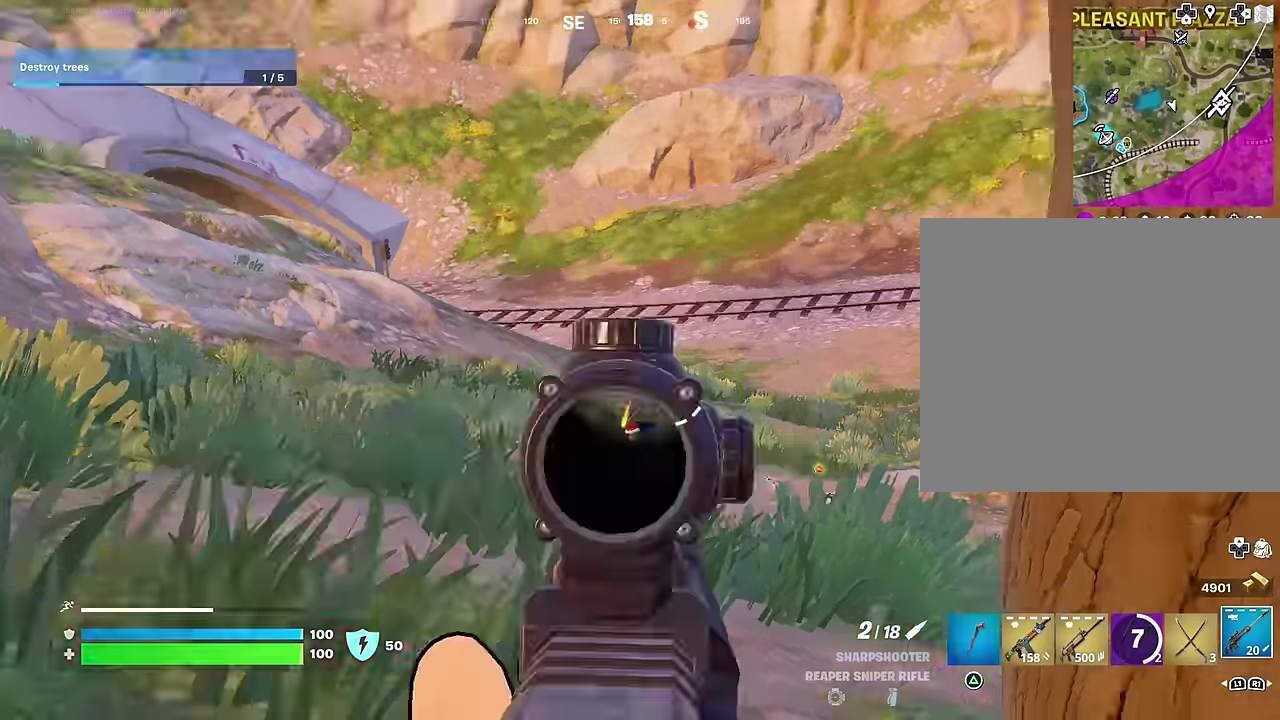
{"dt_ms": 400, "buttons": [], "left_stick": "left", "right_stick": "center", "events": [[50, "right_stick", "center"], [83, "left_stick", "up-right"], [250, "left_stick", "down-right"], [300, "left_stick", "down"], [383, "left_stick", "left"]]}
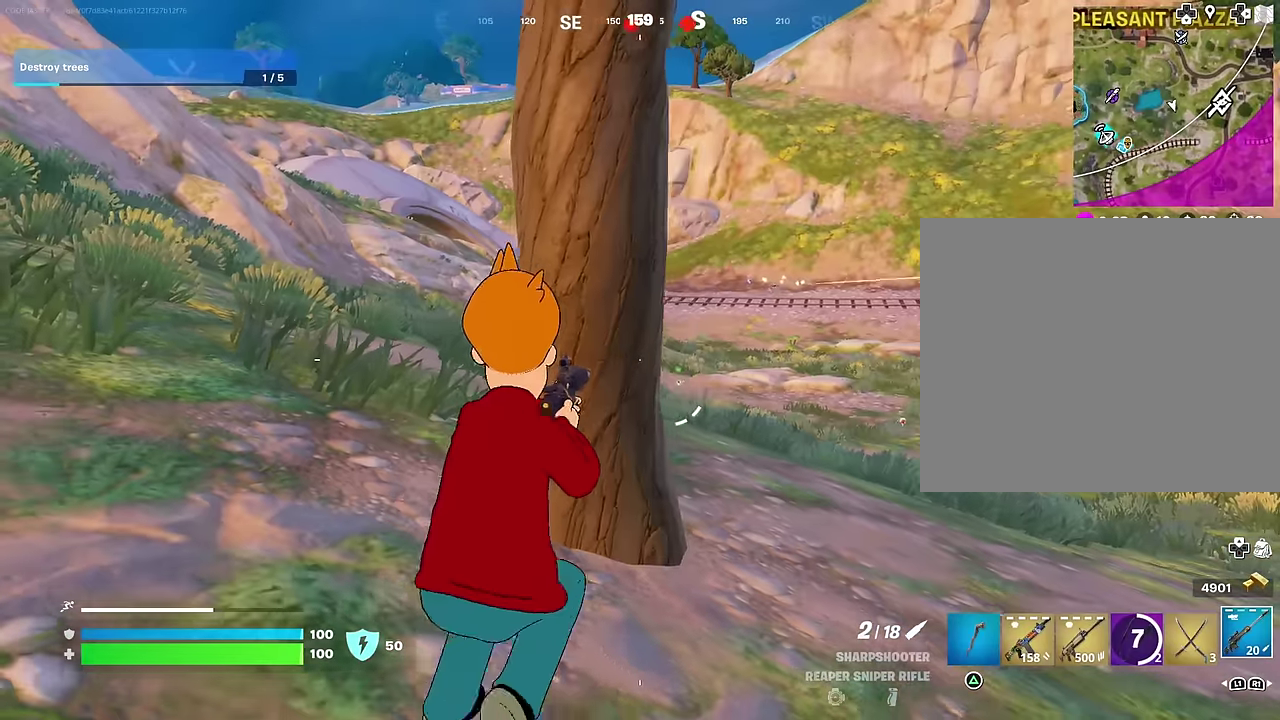
{"dt_ms": 700, "buttons": [], "left_stick": "down", "right_stick": "center", "events": [[67, "left_stick", "up"], [233, "left_stick", "up-left"], [350, "left_stick", "down"], [550, "left_stick", "down-left"], [667, "left_stick", "down"]]}
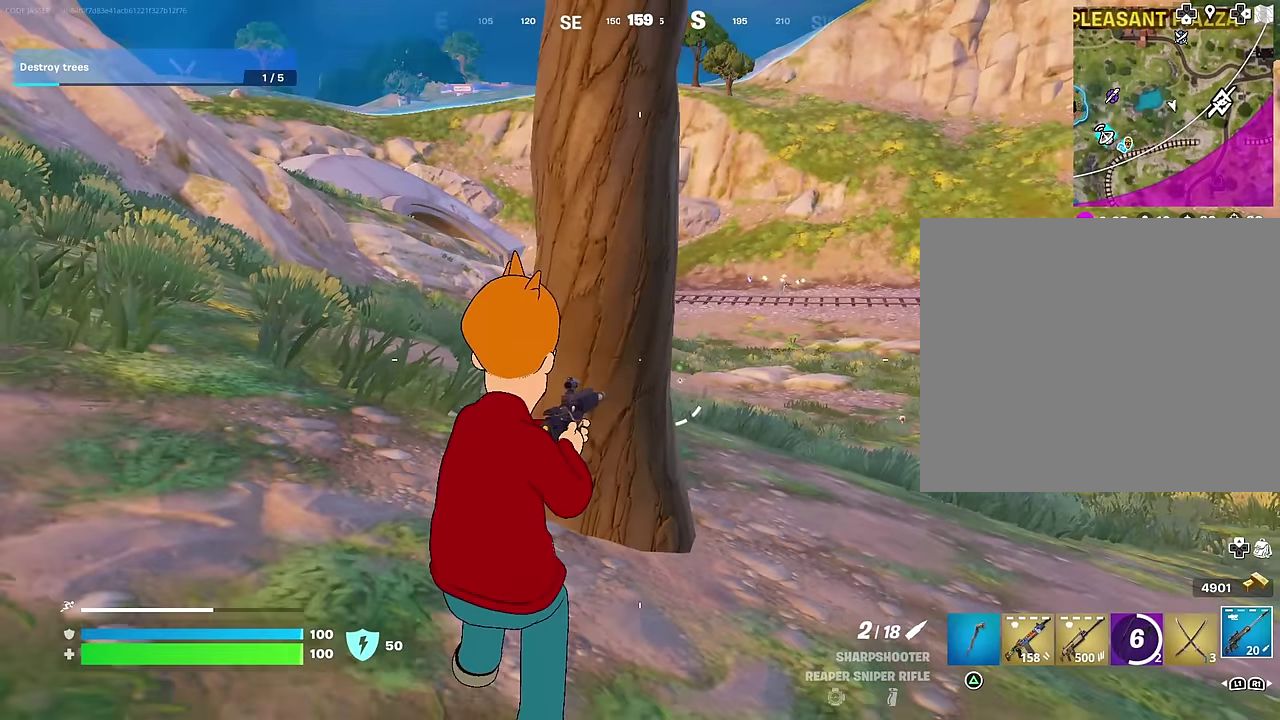
{"dt_ms": 300, "buttons": ["L2"], "left_stick": "right", "right_stick": "center", "events": [[50, "left_stick", "down-right"], [117, "L2", "down"], [117, "left_stick", "right"]]}
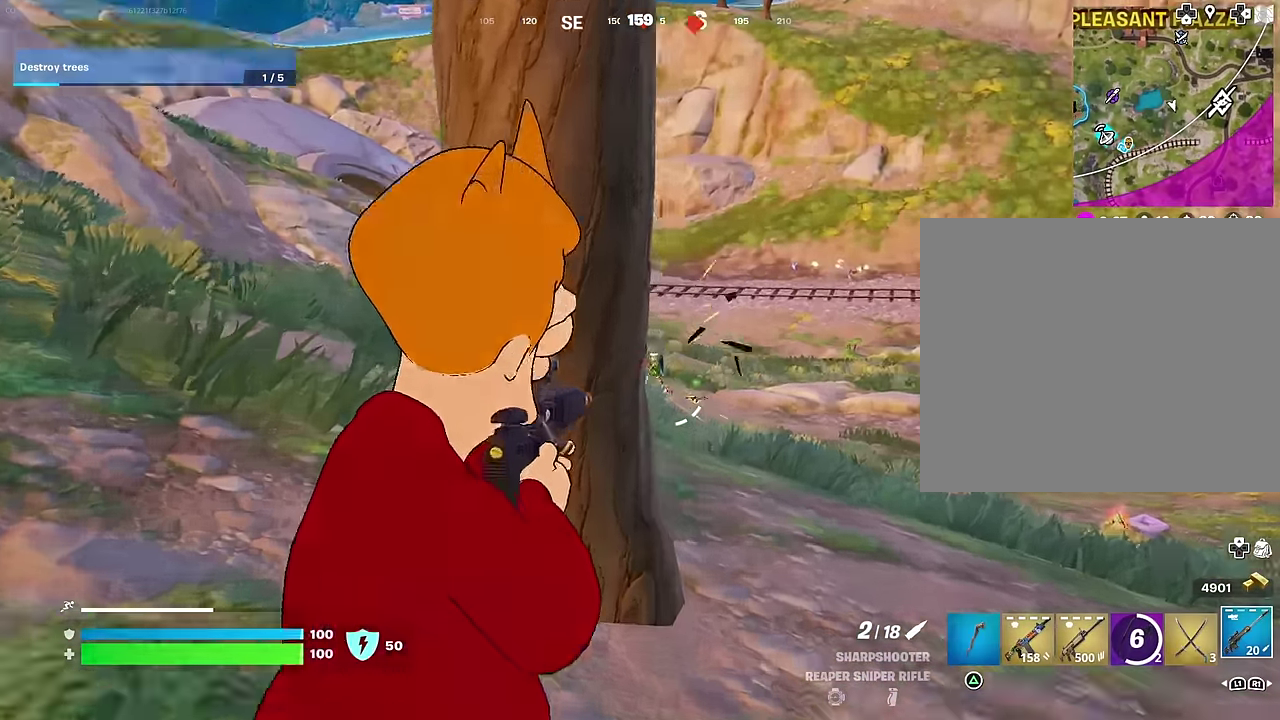
{"dt_ms": 700, "buttons": ["L3"], "left_stick": "left", "right_stick": "down-left"}
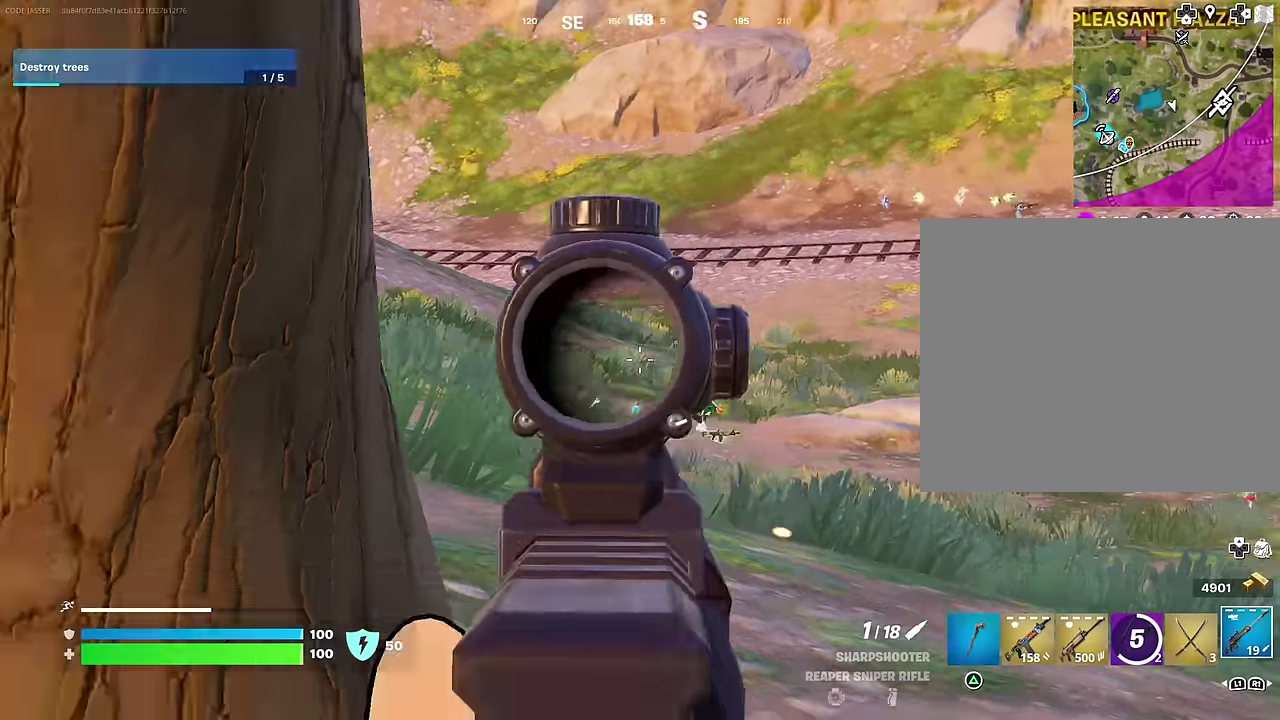
{"dt_ms": 300, "buttons": [], "left_stick": "left", "right_stick": "center"}
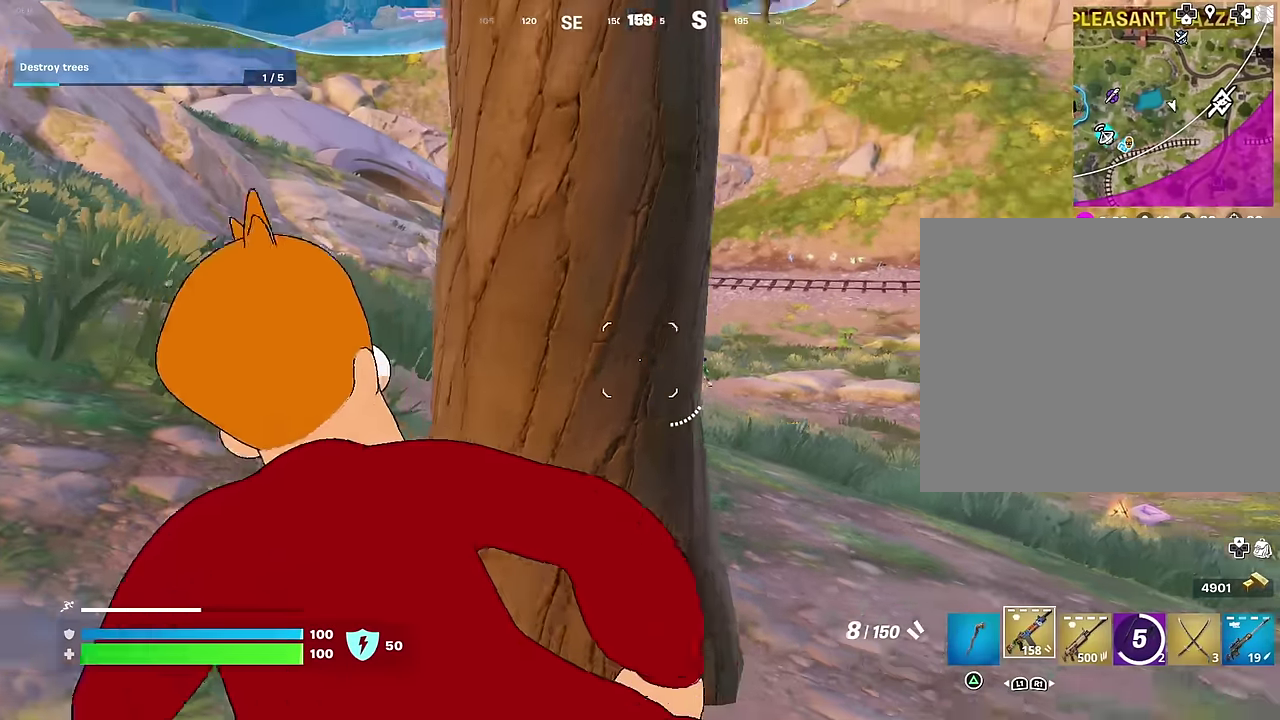
{"dt_ms": 600, "buttons": ["L2"], "left_stick": "right", "right_stick": "center", "events": [[17, "R1", "down"], [67, "left_stick", "down-right"], [117, "R1", "up"], [150, "left_stick", "right"], [400, "L2", "down"]]}
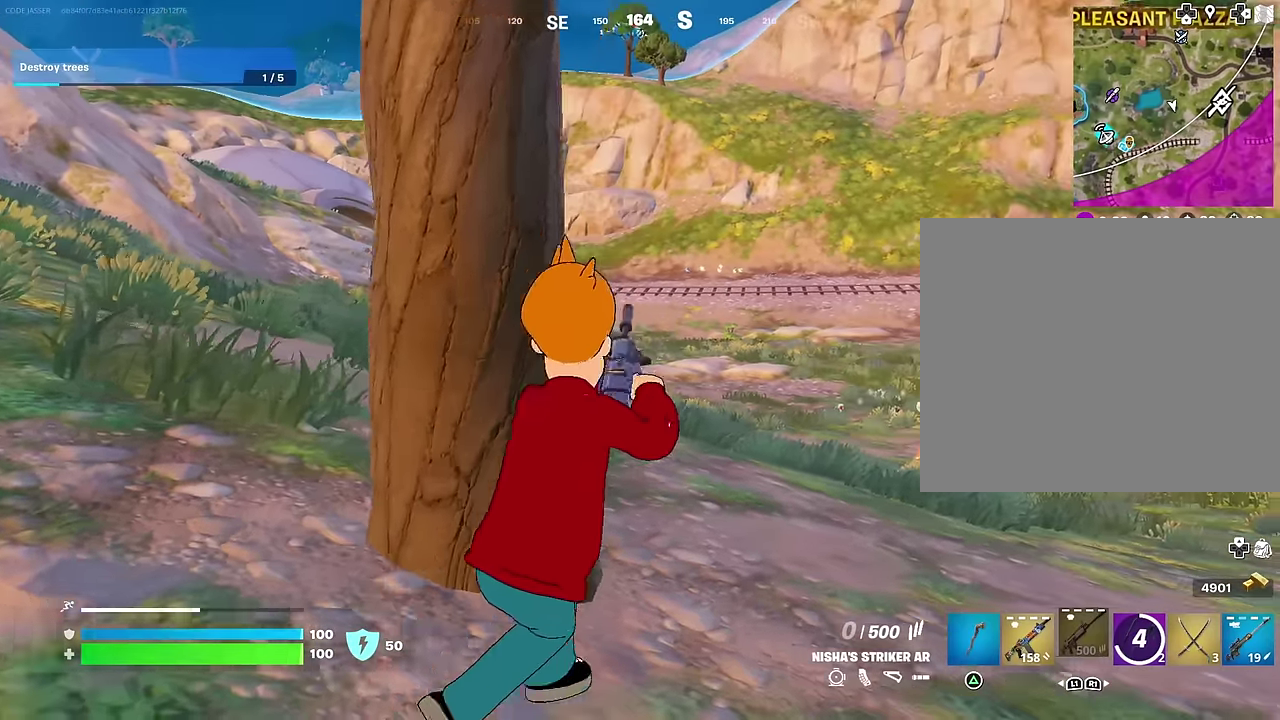
{"dt_ms": 400, "buttons": [], "left_stick": "left", "right_stick": "center", "events": [[117, "left_stick", "down-left"], [150, "L2", "up"], [167, "left_stick", "left"]]}
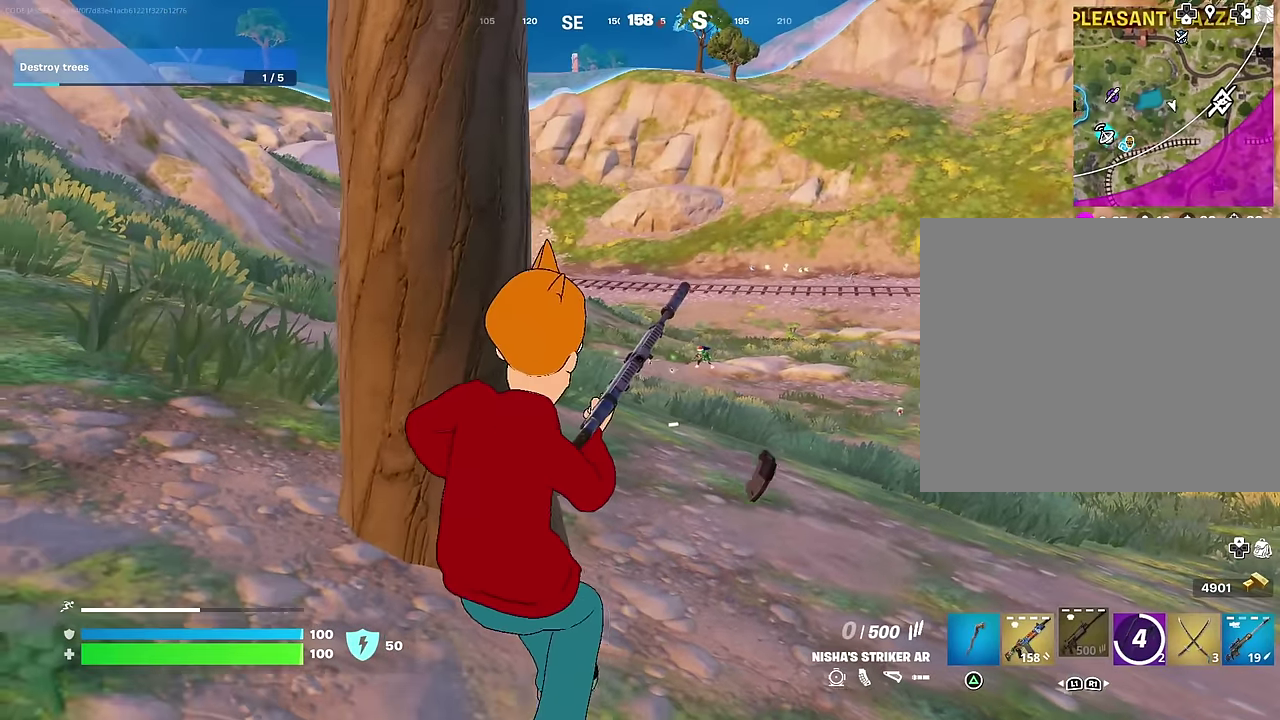
{"dt_ms": 600, "buttons": [], "left_stick": "center", "right_stick": "center", "events": [[417, "left_stick", "center"]]}
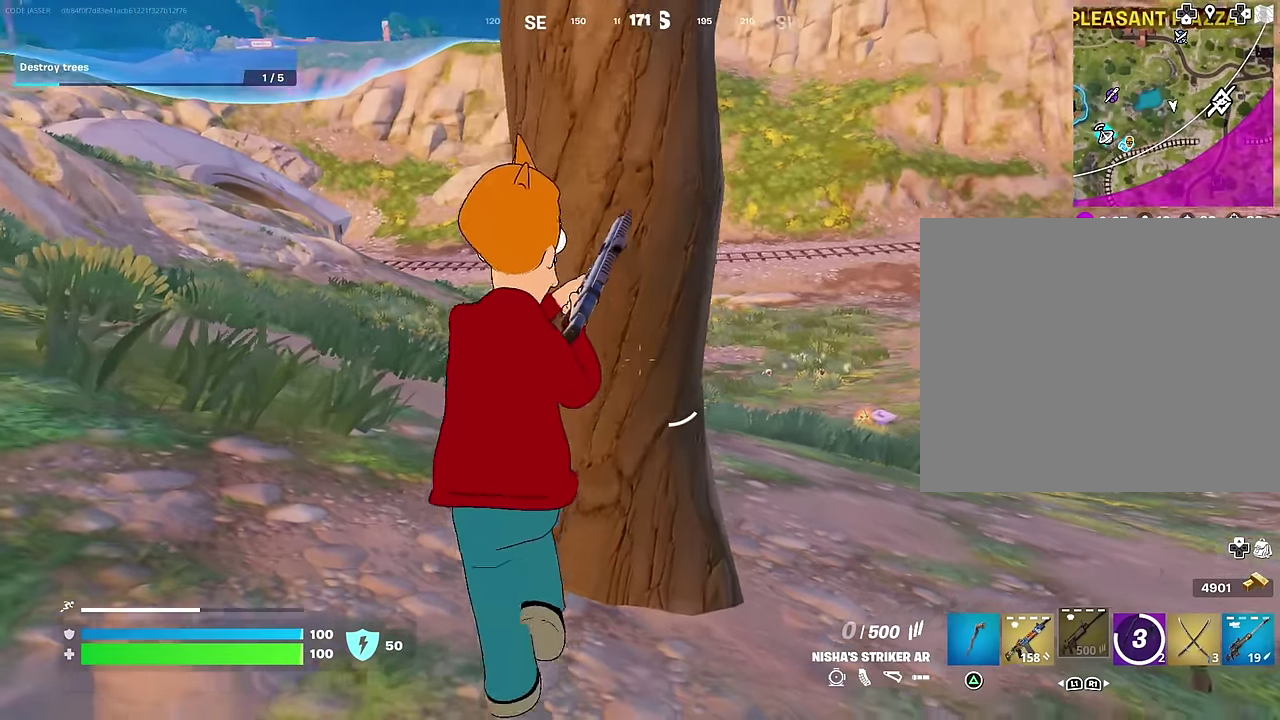
{"dt_ms": 400, "buttons": [], "left_stick": "center", "right_stick": "center", "events": [[33, "left_stick", "right"], [333, "left_stick", "center"]]}
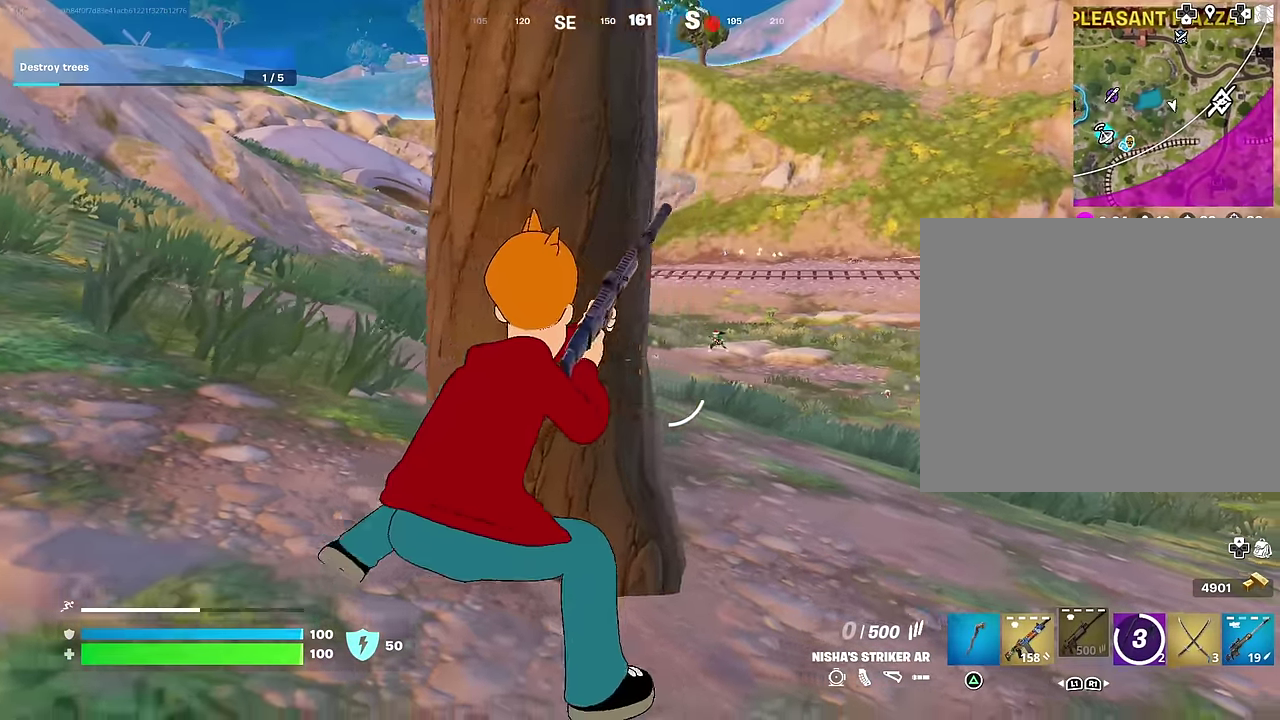
{"dt_ms": 600, "buttons": [], "left_stick": "down-right", "right_stick": "center", "events": [[117, "left_stick", "left"], [333, "left_stick", "center"], [383, "left_stick", "down-right"]]}
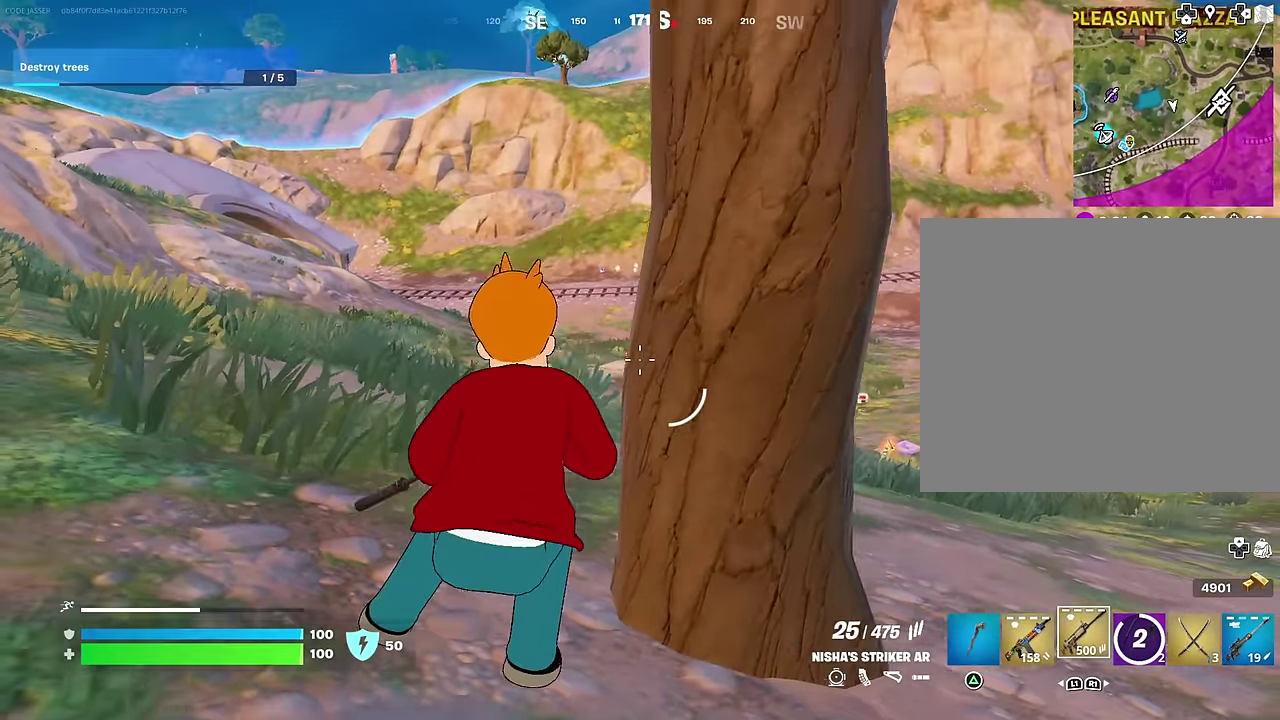
{"dt_ms": 400, "buttons": ["L2"], "left_stick": "right", "right_stick": "center", "events": [[133, "left_stick", "right"], [333, "L2", "down"]]}
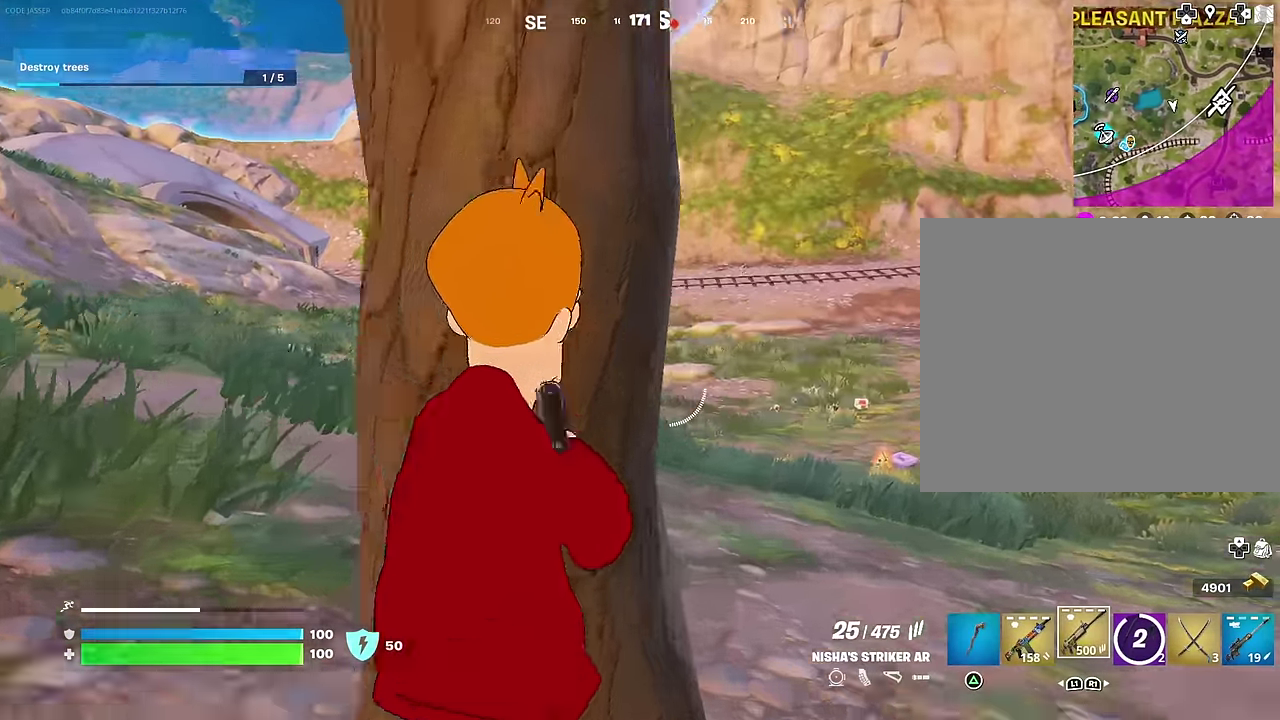
{"dt_ms": 600, "buttons": ["L2", "R2", "R3"], "left_stick": "down", "right_stick": "down"}
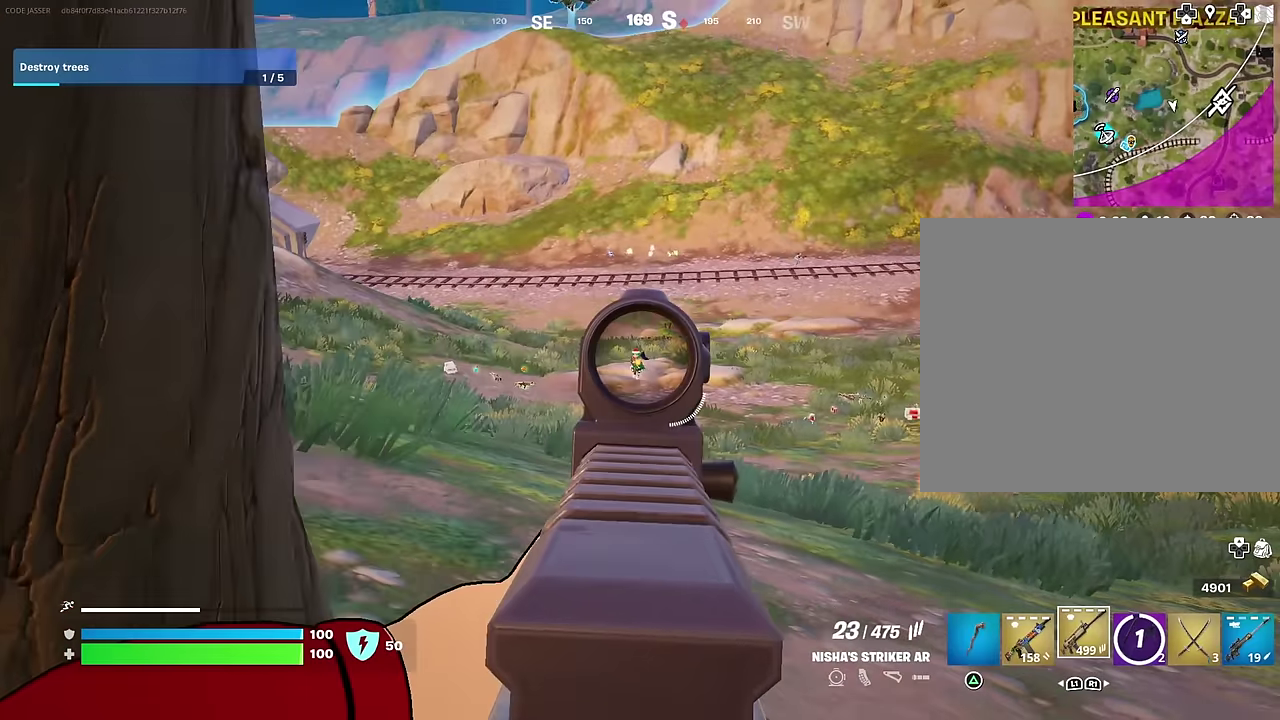
{"dt_ms": 400, "buttons": ["L2", "R2"], "left_stick": "center", "right_stick": "down"}
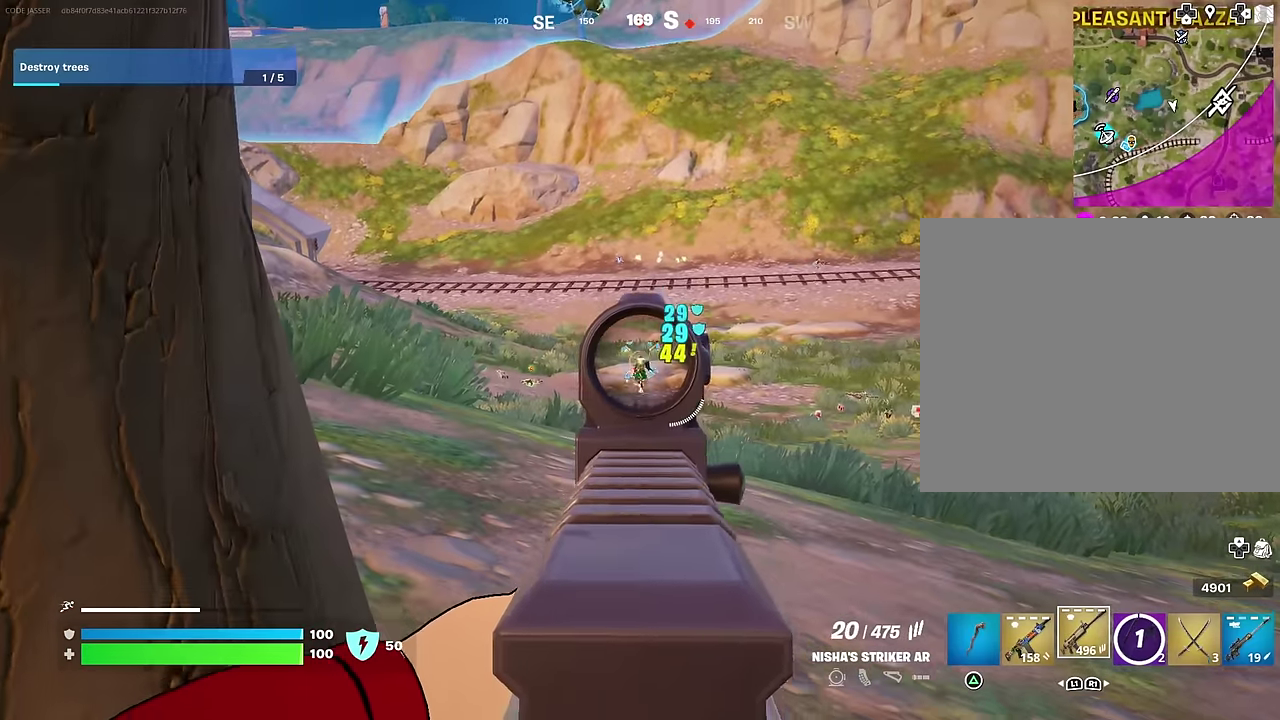
{"dt_ms": 500, "buttons": [], "left_stick": "up-right", "right_stick": "right", "events": [[167, "right_stick", "center"], [284, "L2", "up"], [334, "R2", "up"], [334, "right_stick", "down-right"], [400, "left_stick", "up-right"], [400, "right_stick", "right"]]}
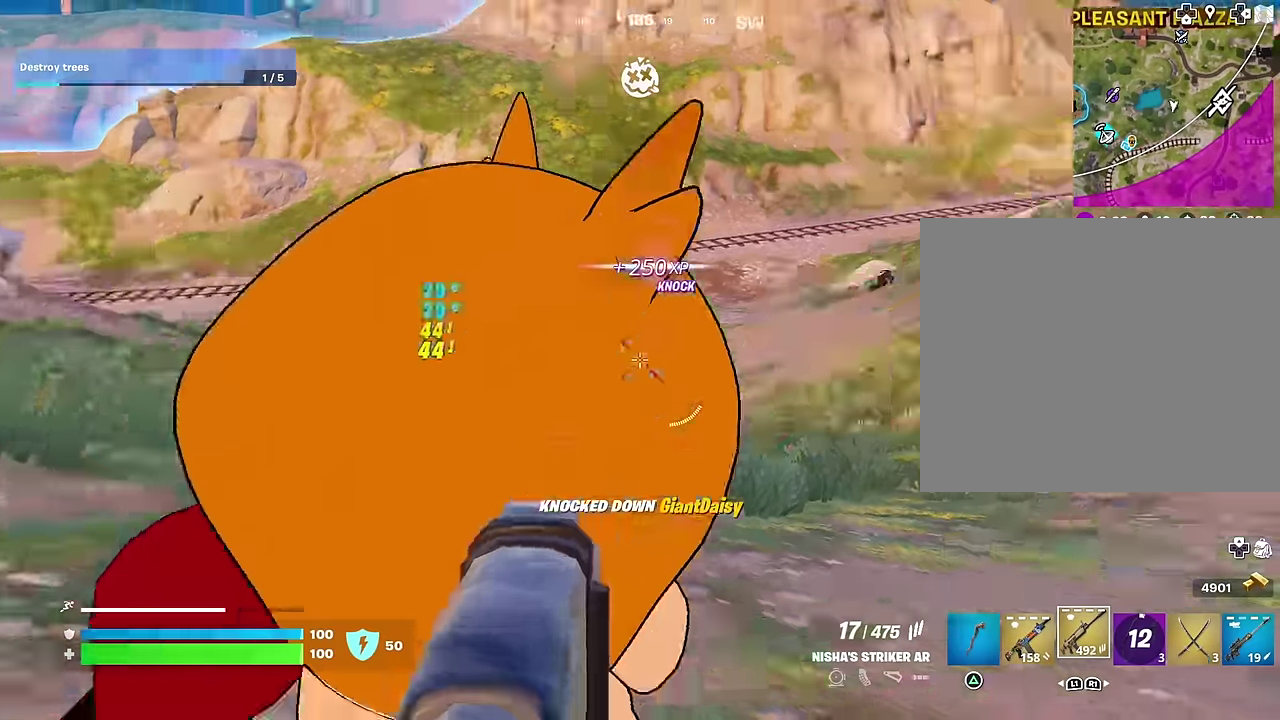
{"dt_ms": 500, "buttons": [], "left_stick": "up-left", "right_stick": "center", "events": [[17, "left_stick", "up"], [84, "left_stick", "up-left"], [200, "right_stick", "center"]]}